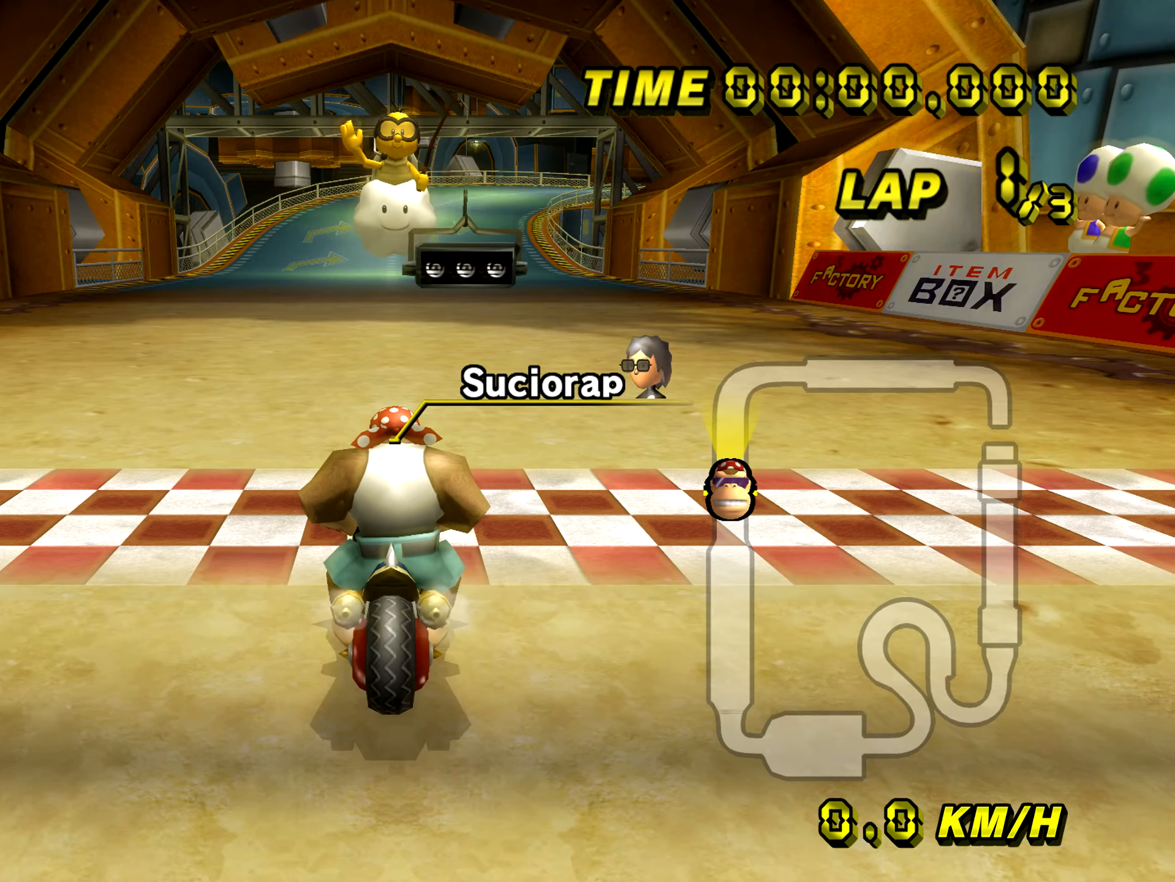
Gameplay with a controller (Nintendo layout); each line is a JSON object with the inputs held at the frame after it. "events" lists button and stick changes between this image and that frame as [ms after this image, input, new state], when the widget could be followed in between. Not read: B L2 L3 R2 R3 SELECT START X Y Z right_stick.
{"buttons": [], "left_stick": "left", "events": [[167, "left_stick", "center"], [334, "left_stick", "left"]]}
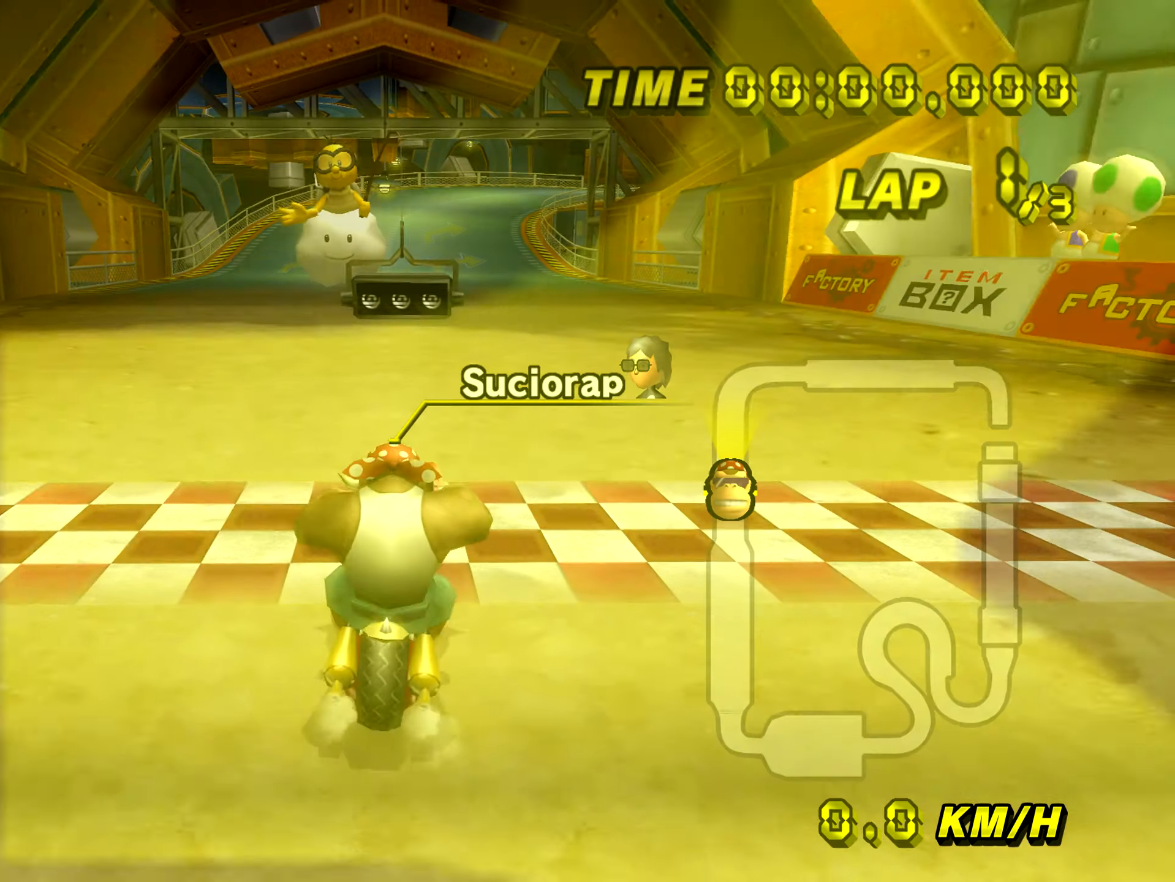
{"buttons": [], "left_stick": "center", "events": [[83, "left_stick", "center"]]}
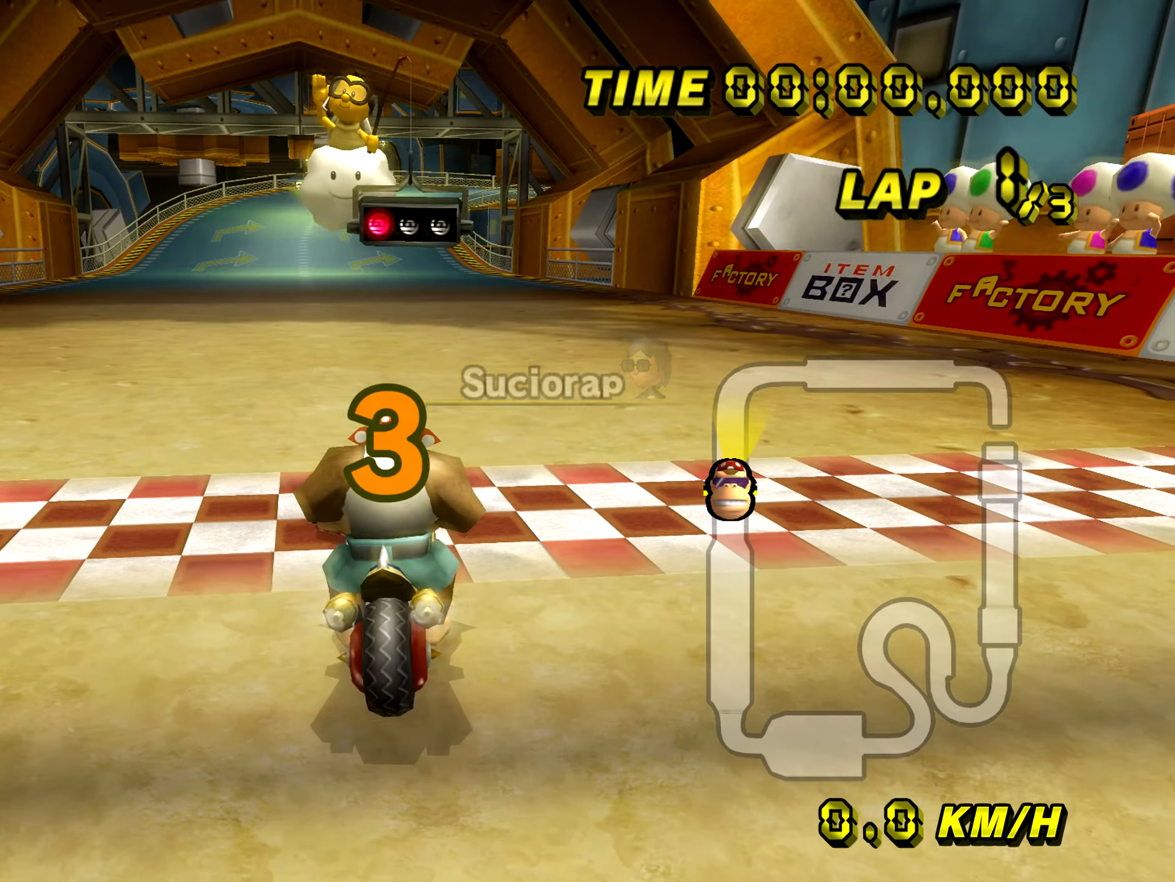
{"buttons": [], "left_stick": "center", "events": []}
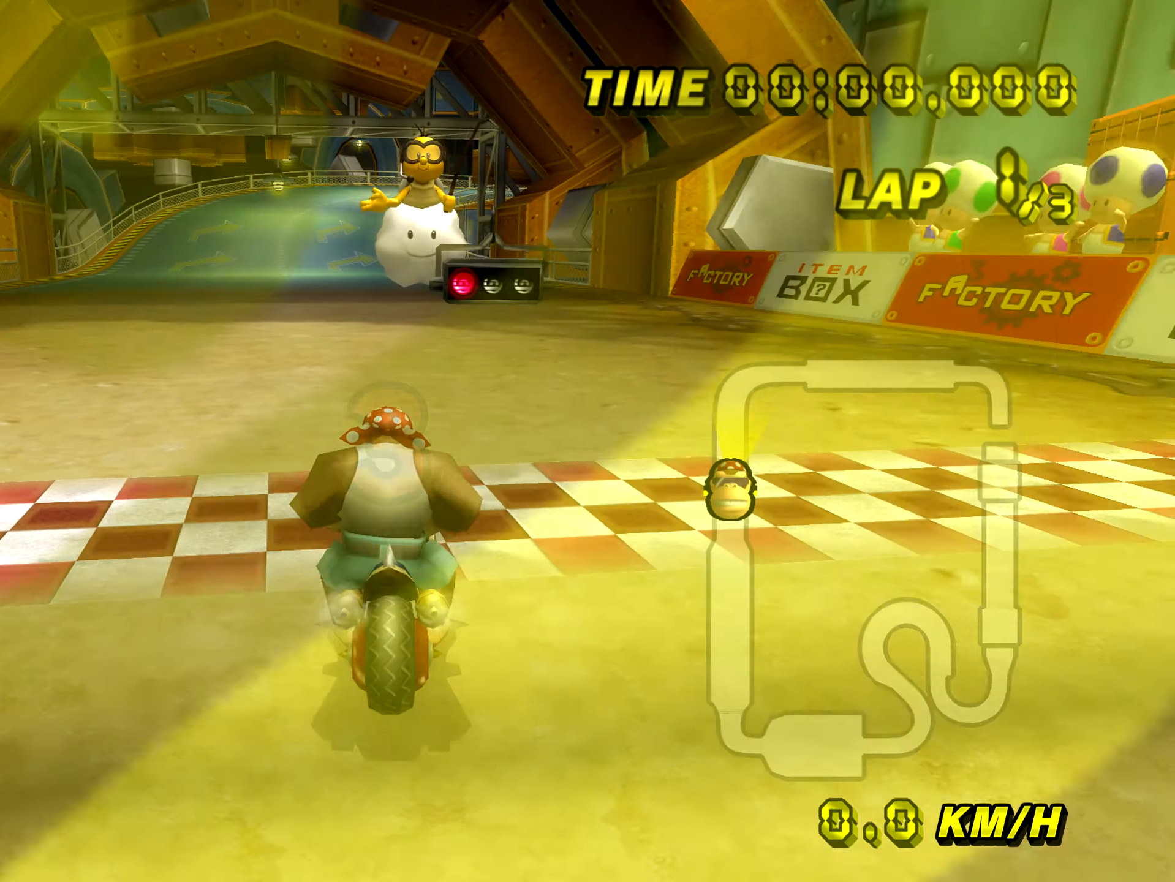
{"buttons": [], "left_stick": "center", "events": []}
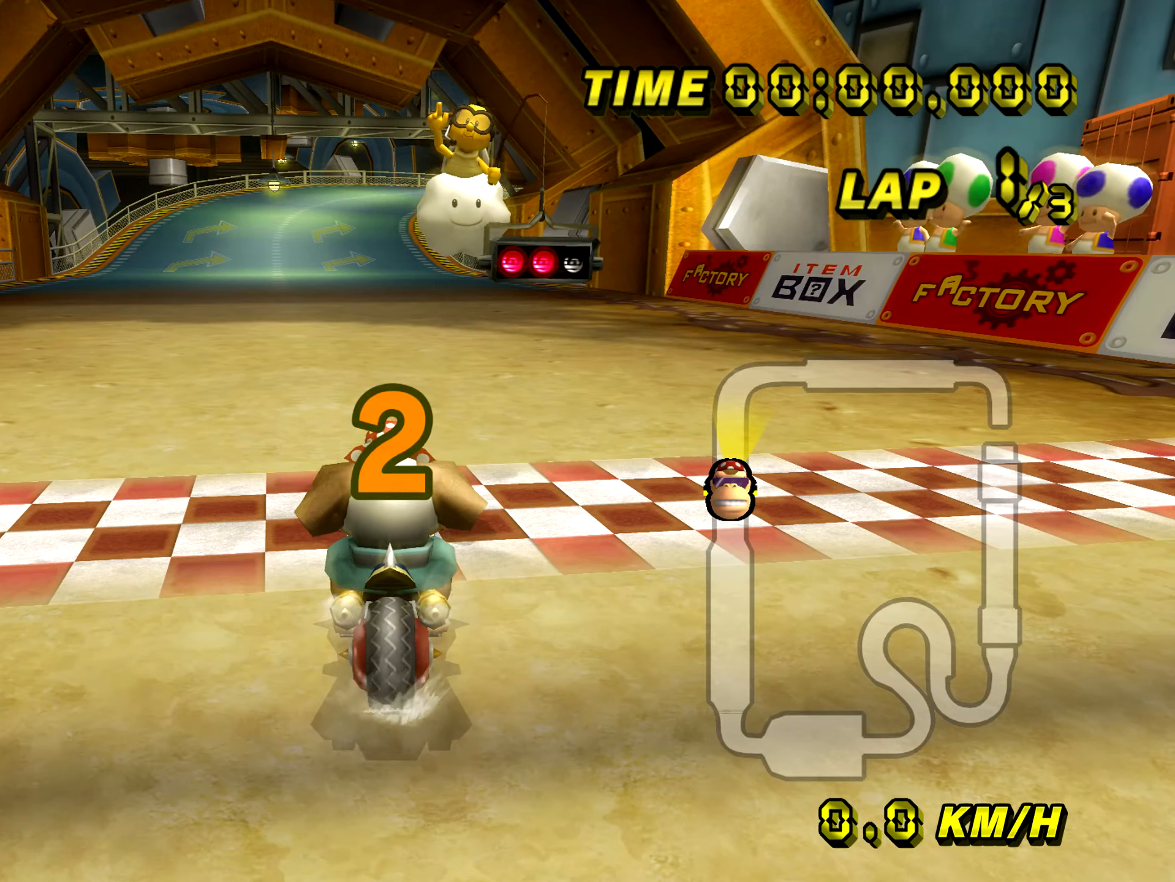
{"buttons": [], "left_stick": "center", "events": []}
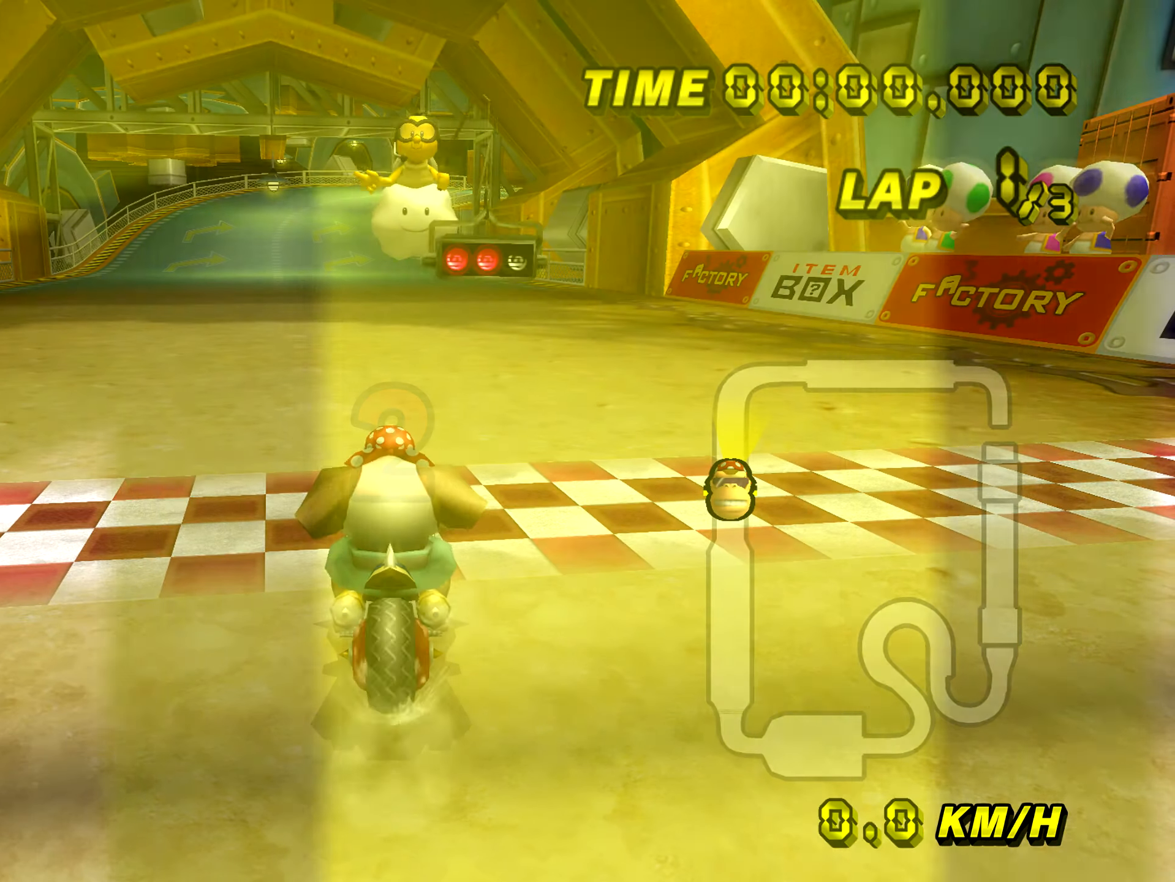
{"buttons": [], "left_stick": "center", "events": []}
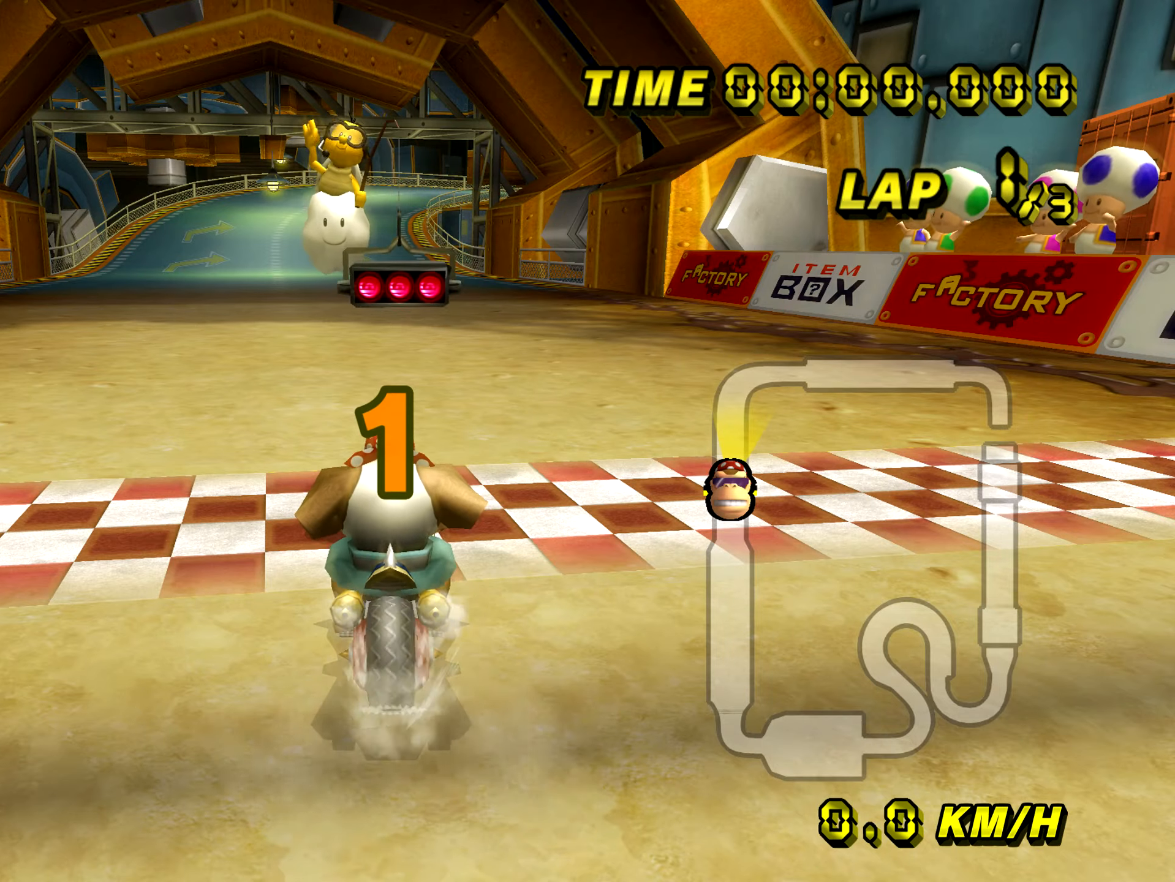
{"buttons": [], "left_stick": "center", "events": []}
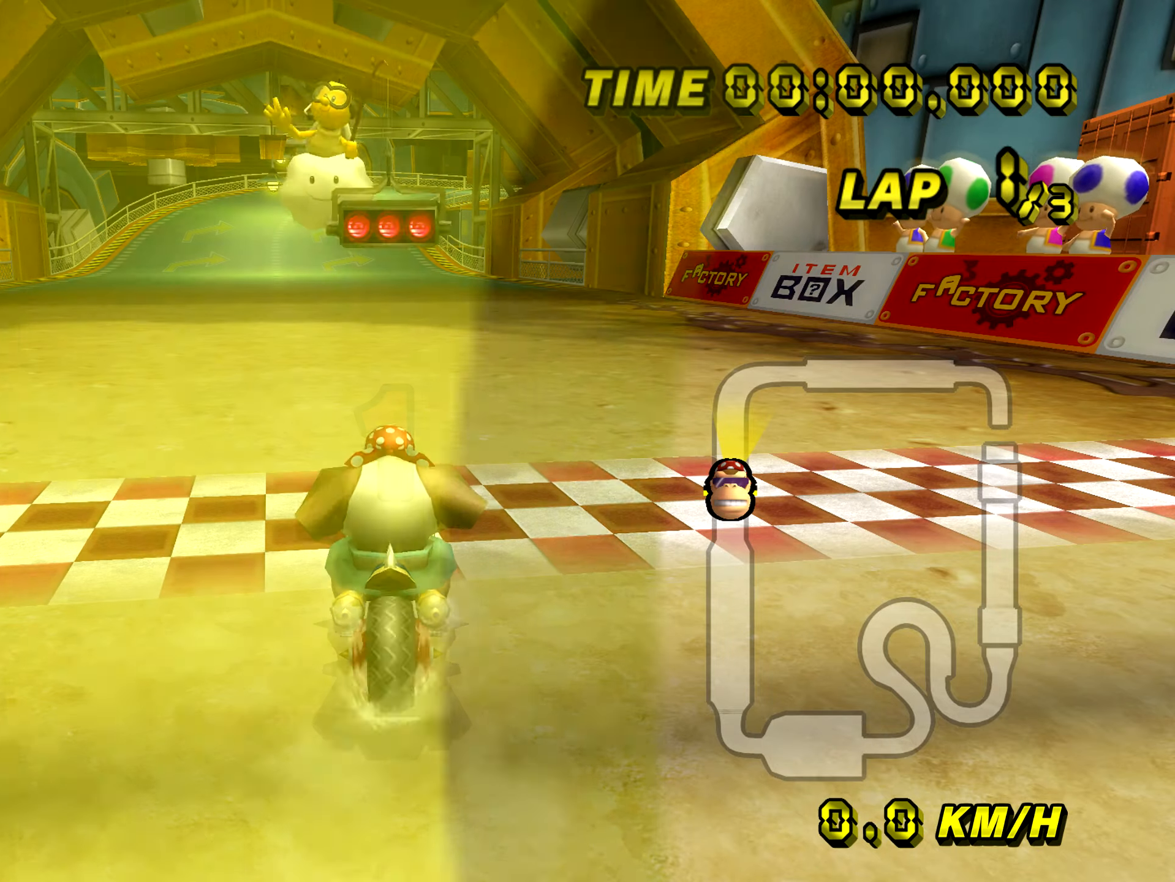
{"buttons": [], "left_stick": "right", "events": [[367, "left_stick", "right"]]}
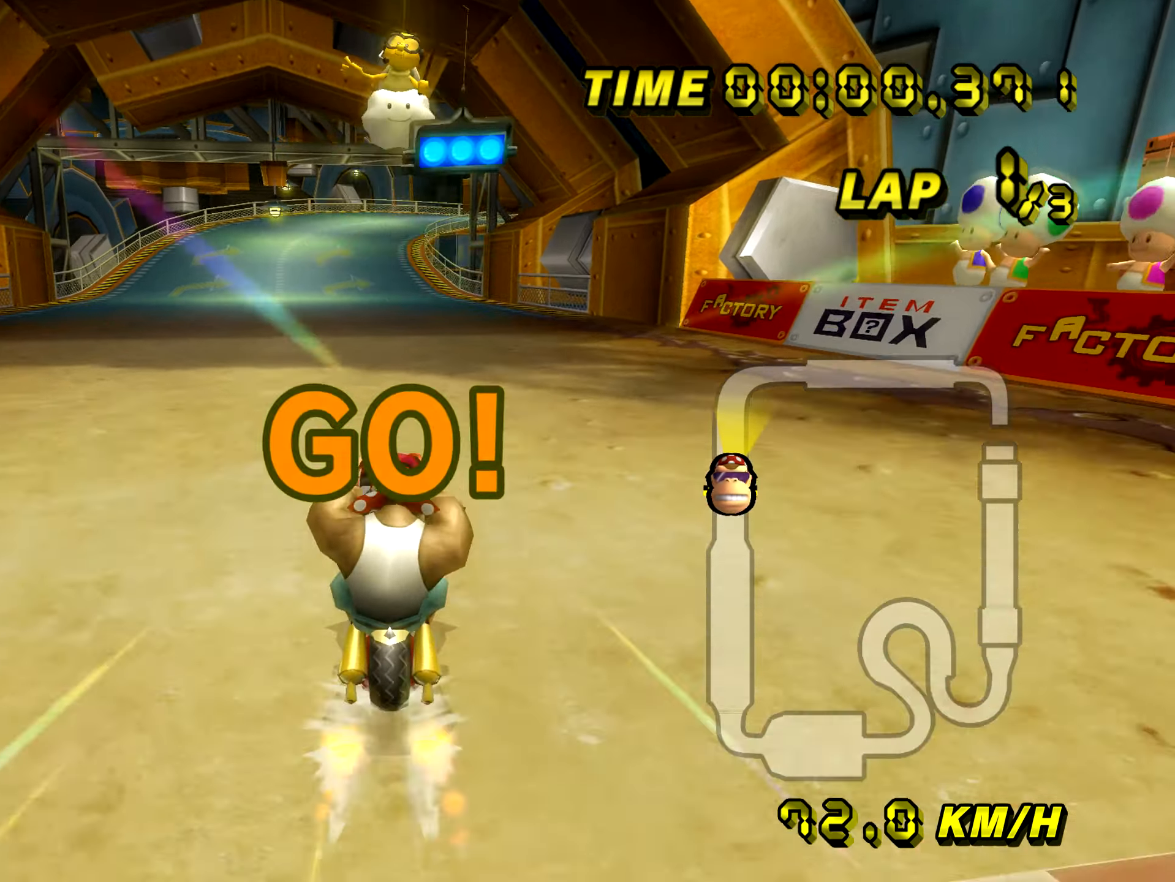
{"buttons": [], "left_stick": "center", "events": [[16, "left_stick", "center"], [66, "left_stick", "left"], [183, "left_stick", "center"]]}
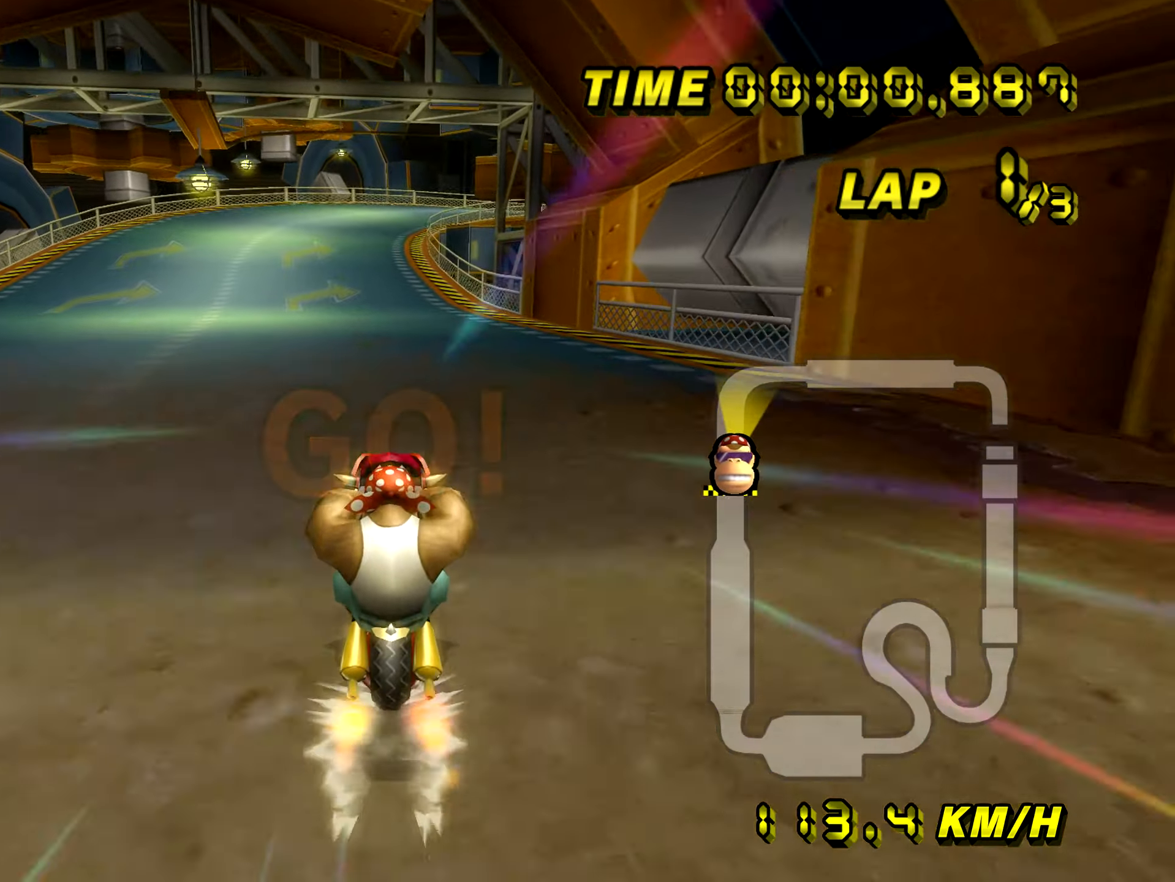
{"buttons": [], "left_stick": "center", "events": [[184, "L1", "down"], [284, "L1", "up"]]}
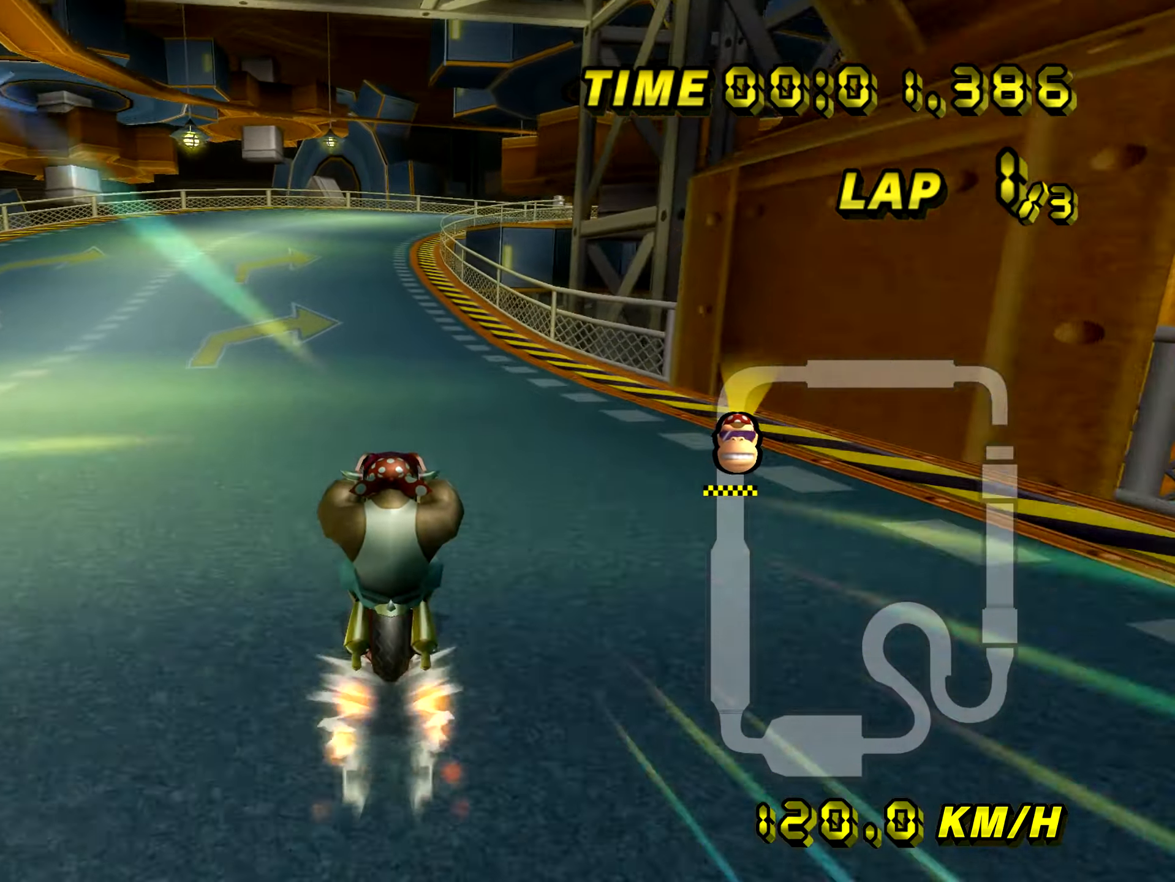
{"buttons": [], "left_stick": "center", "events": []}
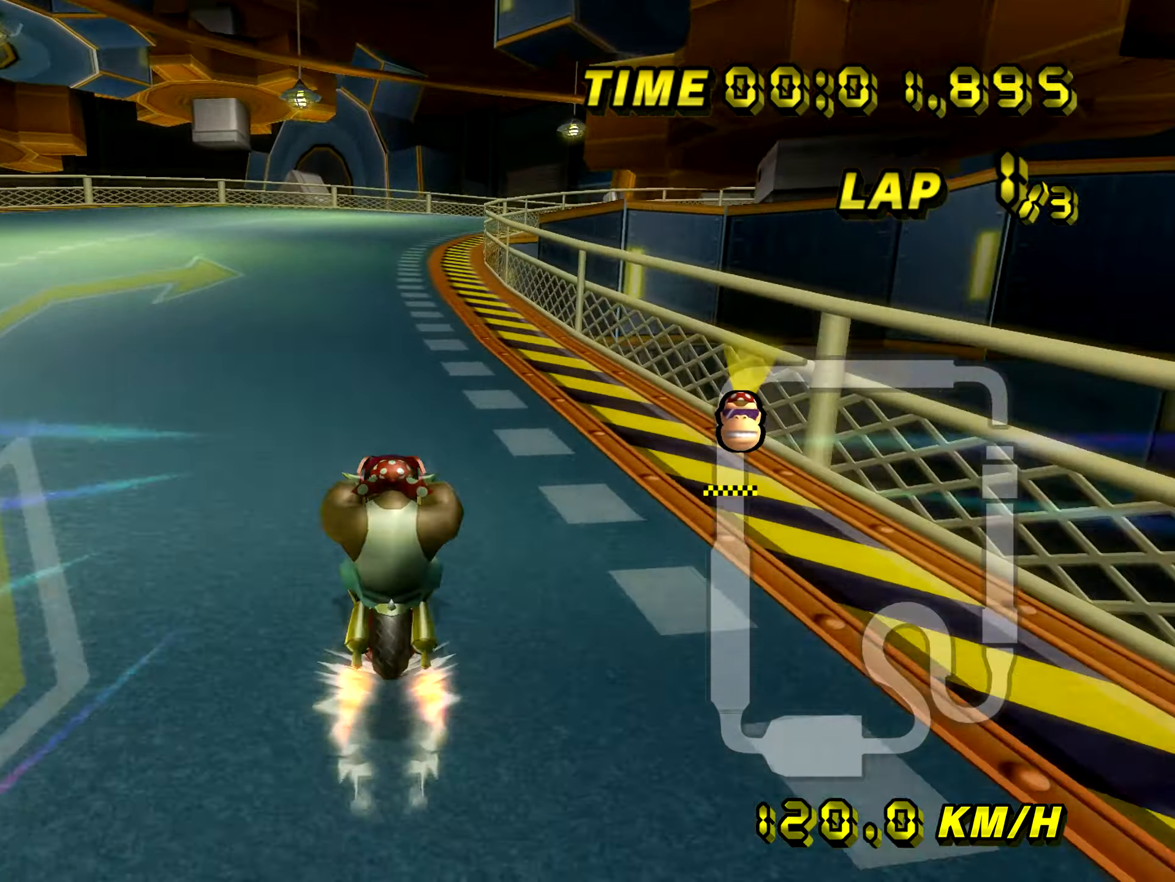
{"buttons": ["R1"], "left_stick": "right", "events": [[100, "R1", "down"], [167, "left_stick", "up-right"], [284, "left_stick", "right"]]}
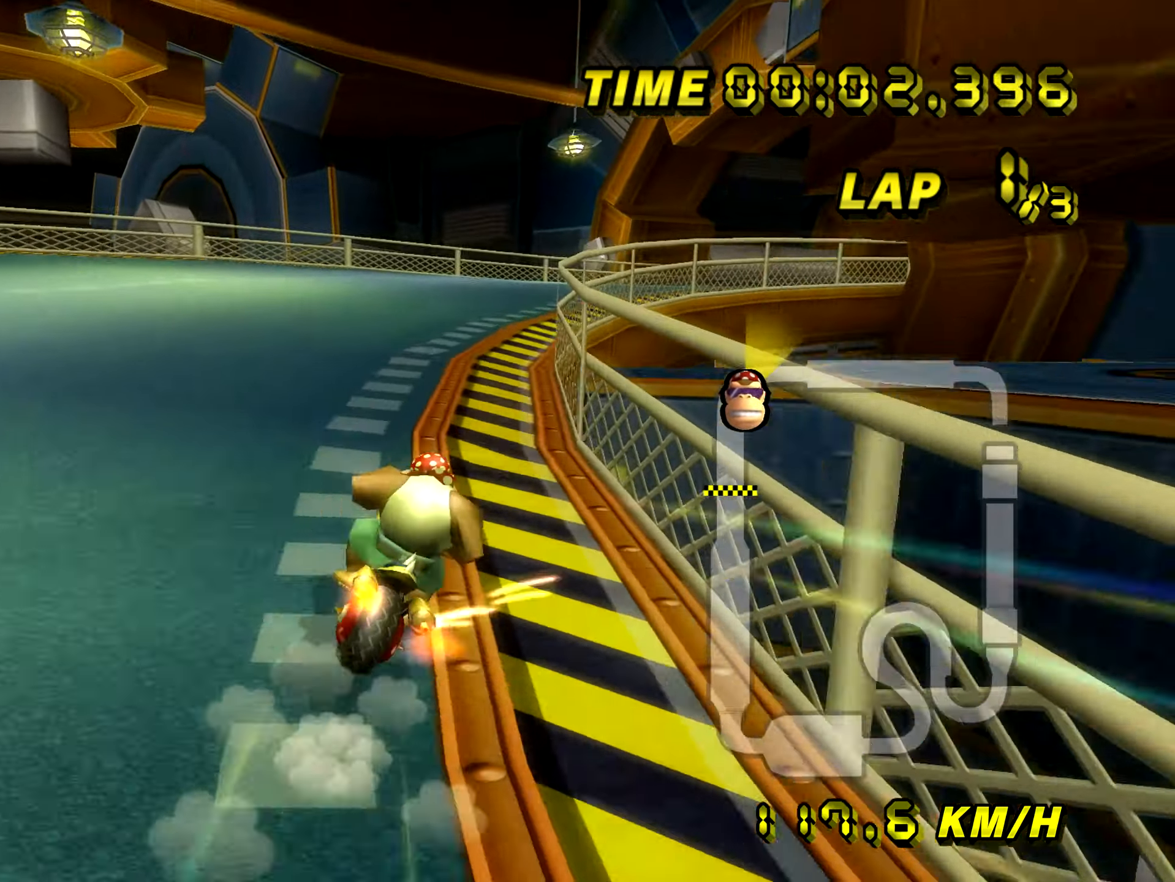
{"buttons": ["R1"], "left_stick": "right", "events": [[200, "L1", "down"], [317, "L1", "up"]]}
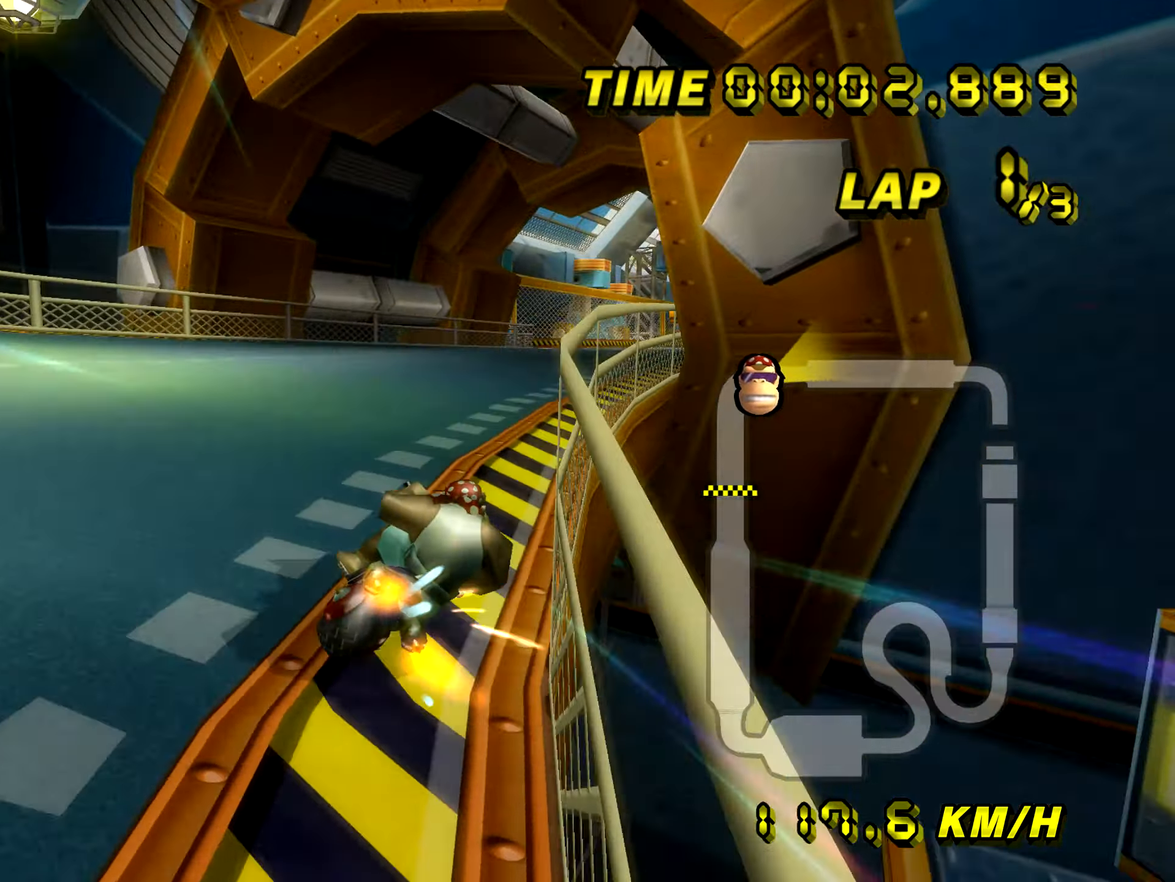
{"buttons": ["R1"], "left_stick": "left", "events": [[84, "left_stick", "center"], [300, "left_stick", "left"]]}
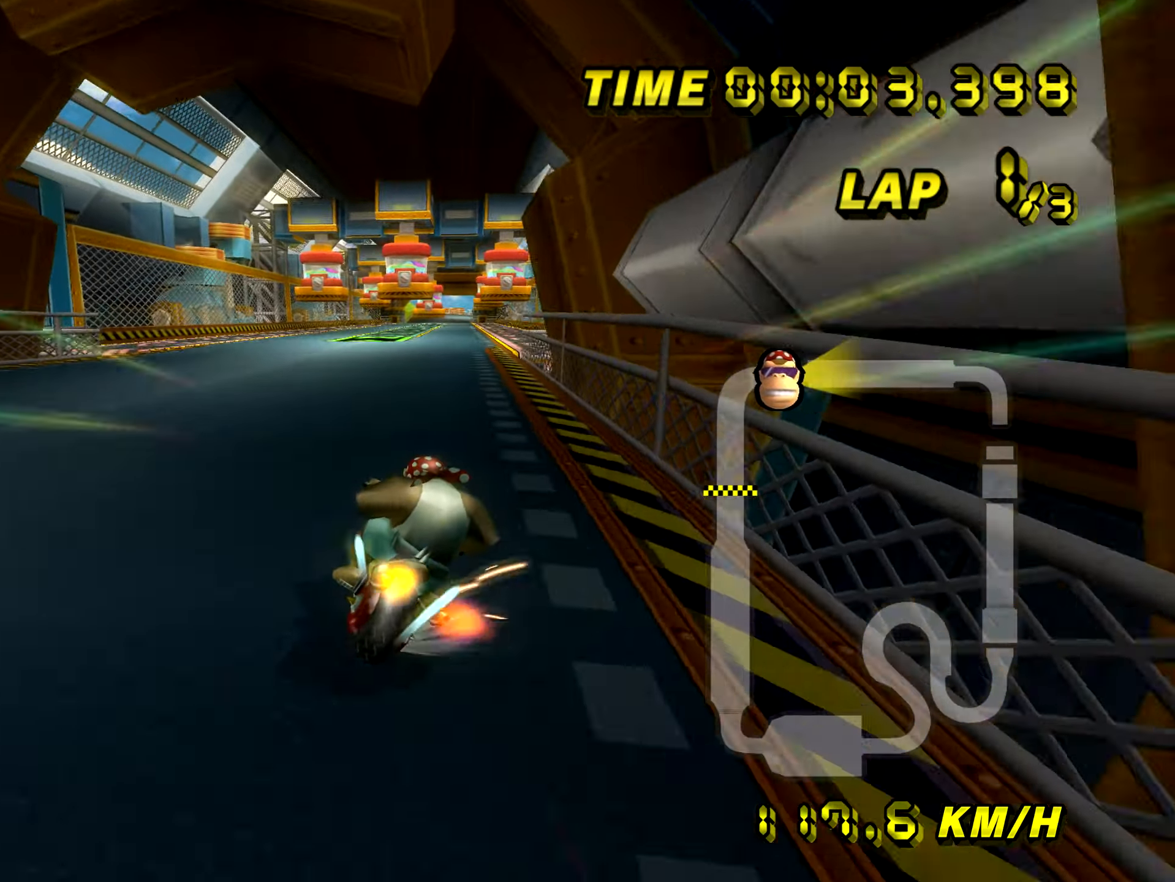
{"buttons": ["R1"], "left_stick": "left", "events": []}
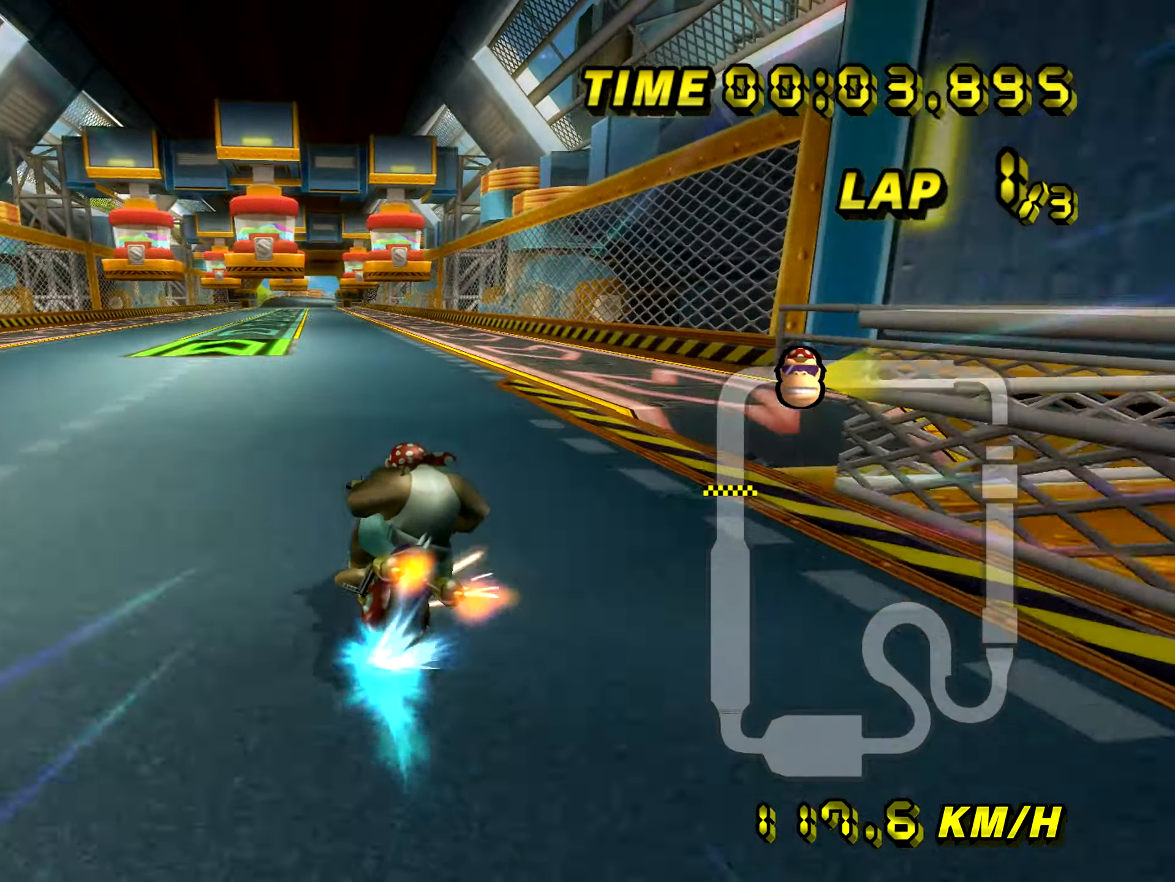
{"buttons": [], "left_stick": "left", "events": [[167, "R1", "up"]]}
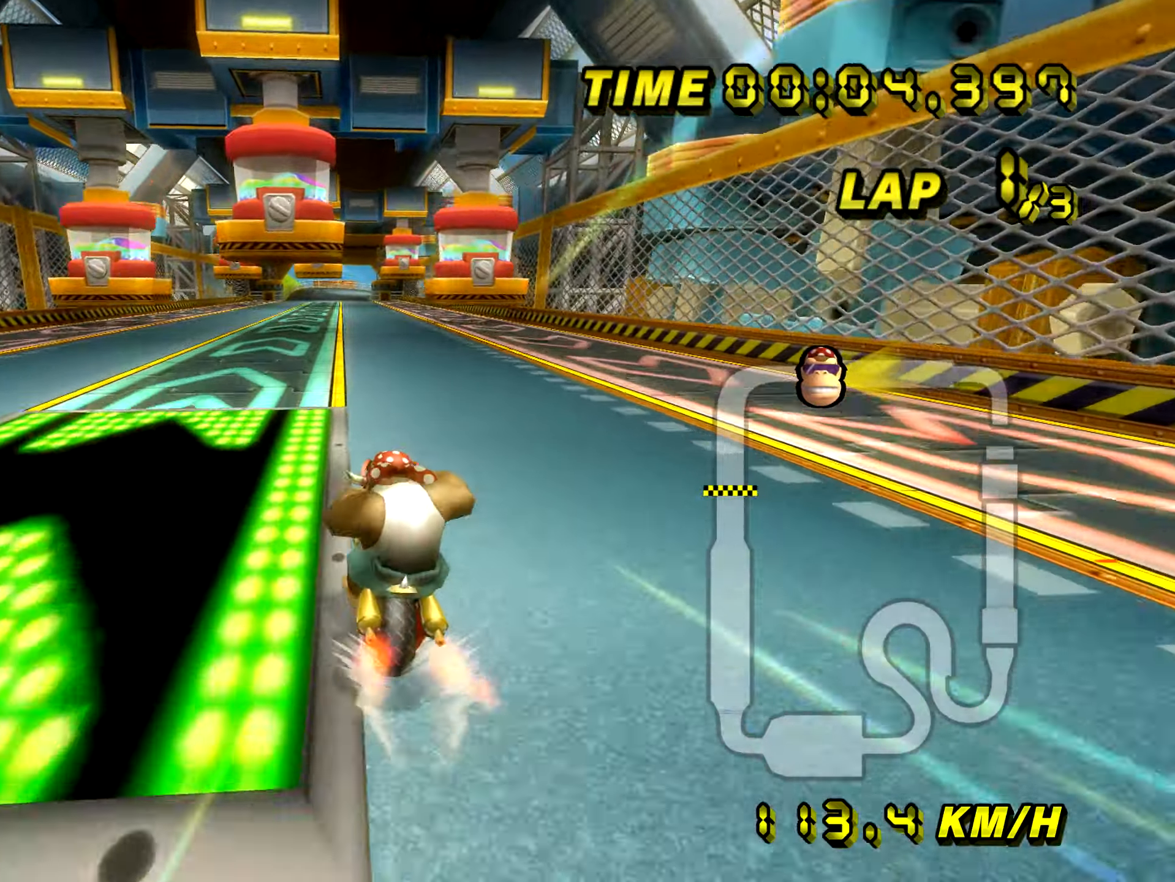
{"buttons": [], "left_stick": "center", "events": [[167, "left_stick", "center"]]}
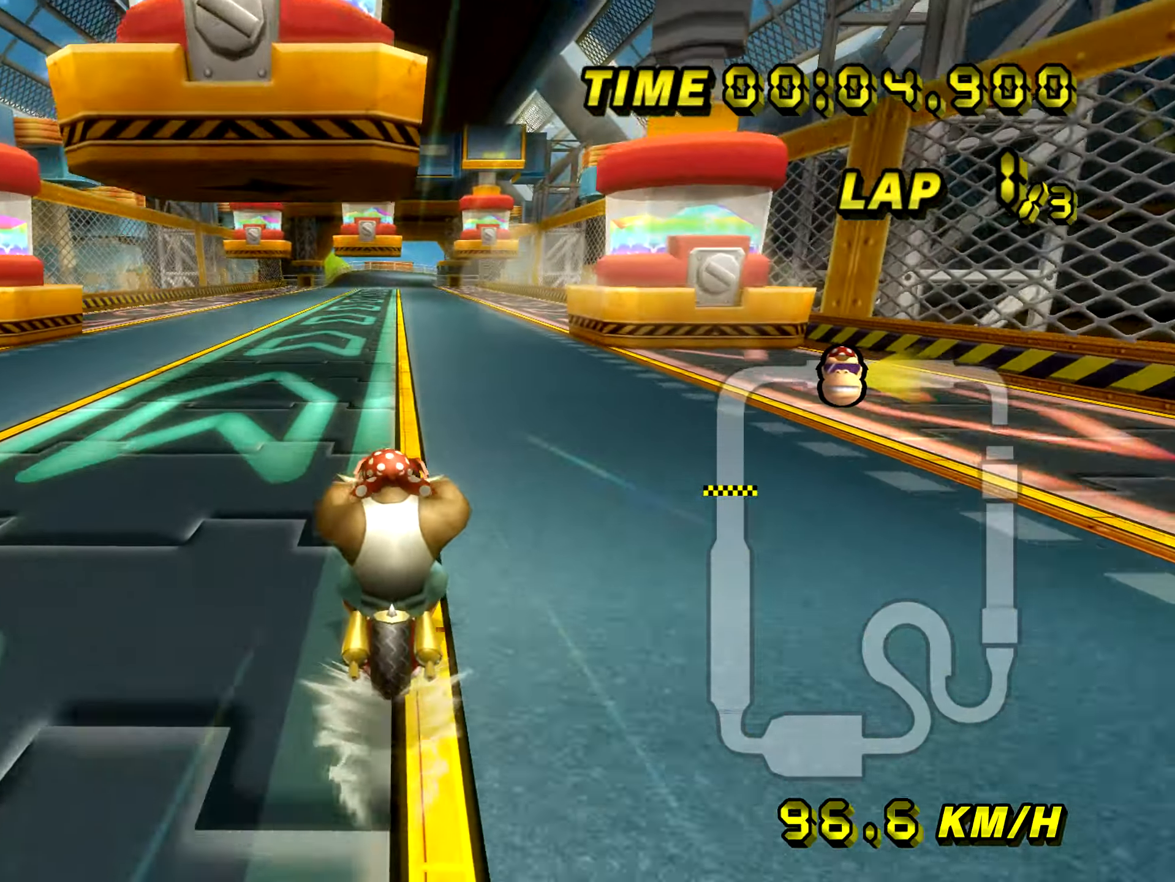
{"buttons": [], "left_stick": "center", "events": []}
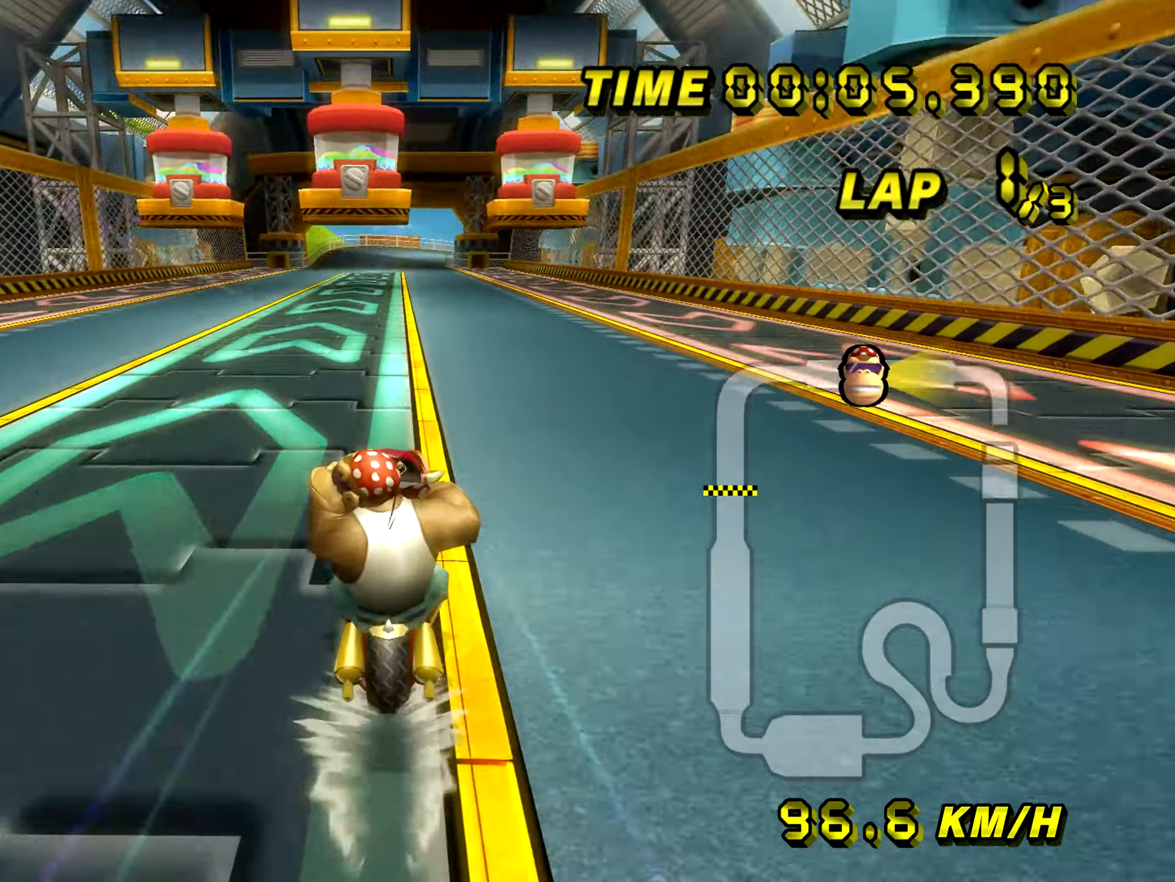
{"buttons": [], "left_stick": "center", "events": []}
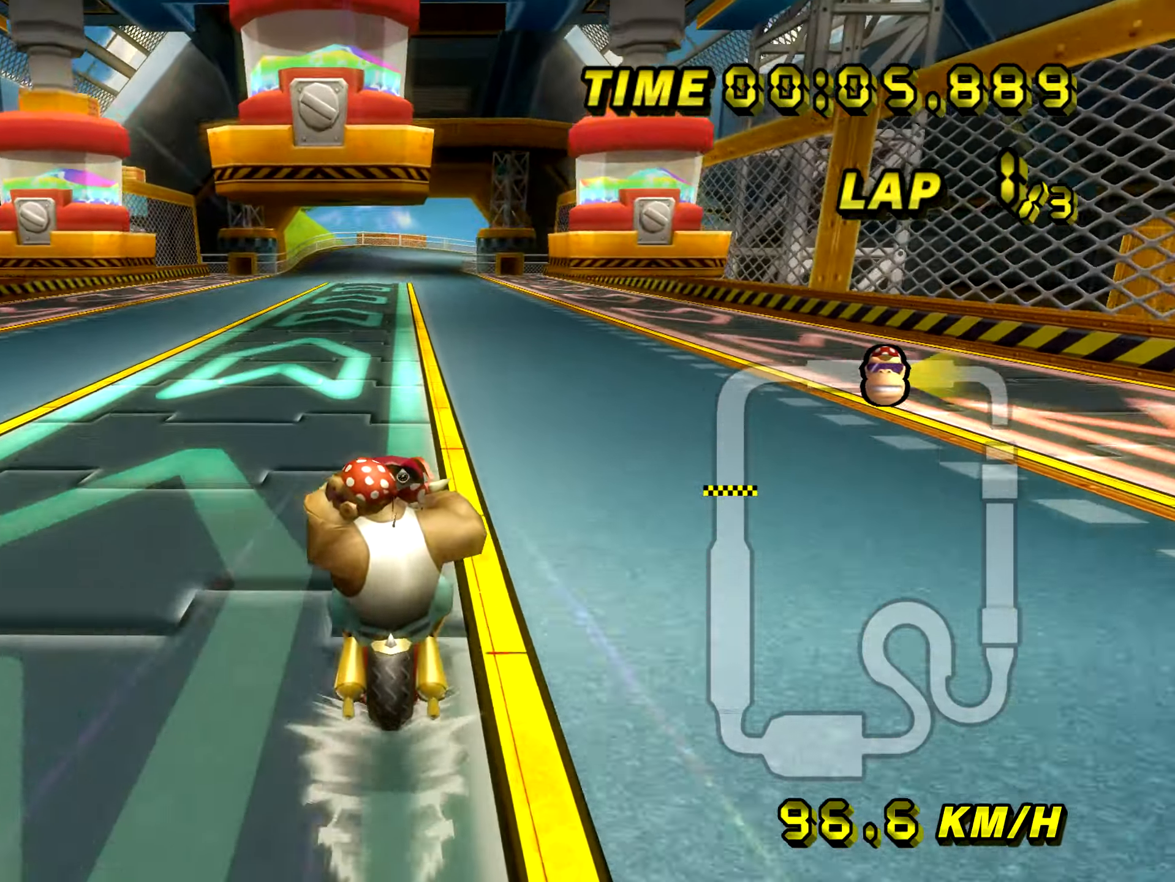
{"buttons": [], "left_stick": "center", "events": []}
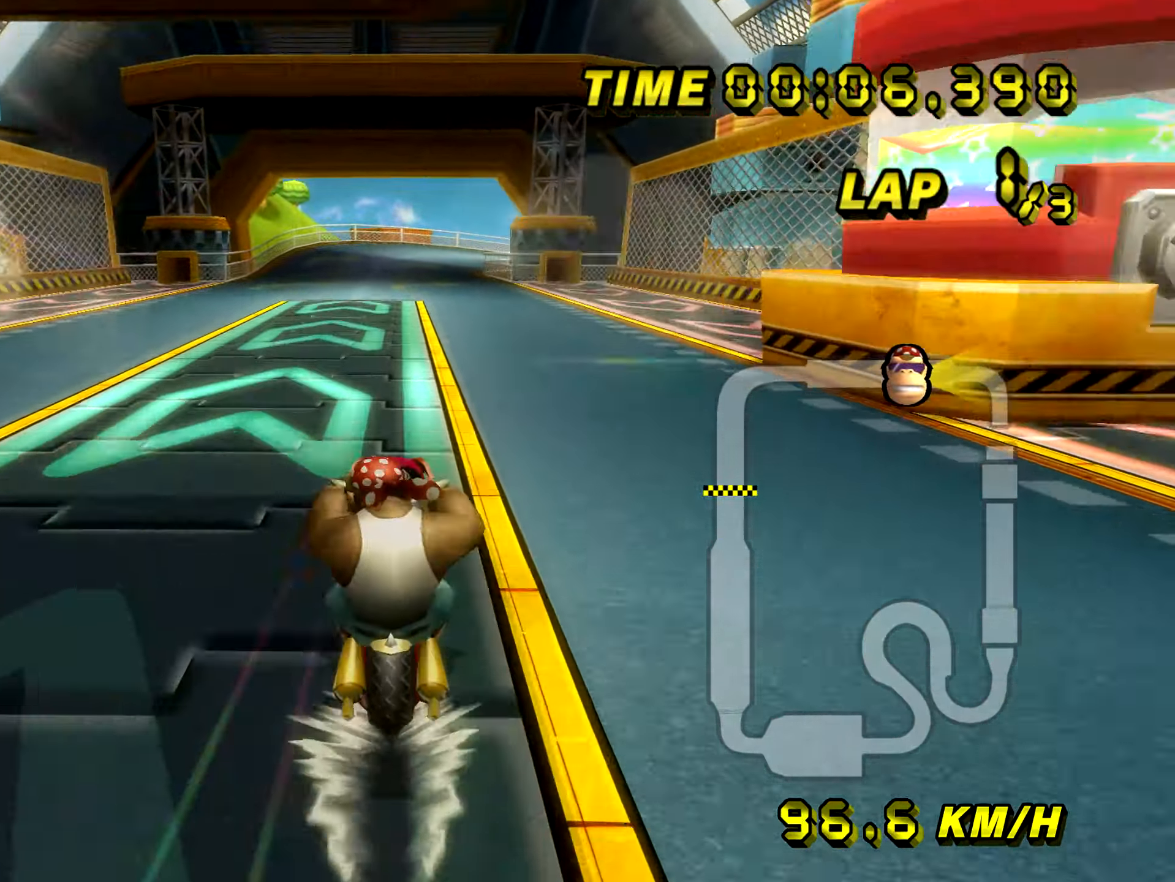
{"buttons": [], "left_stick": "center", "events": []}
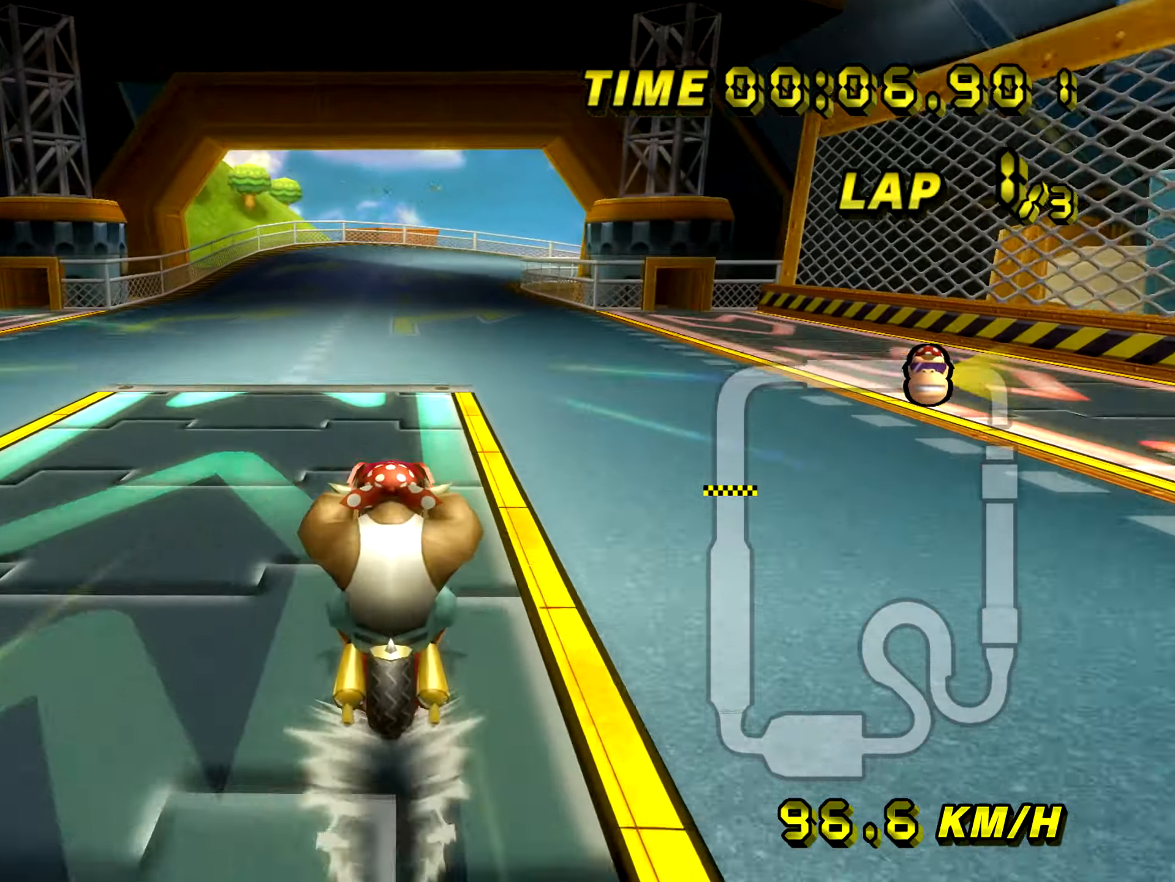
{"buttons": ["R1"], "left_stick": "center", "events": [[167, "R1", "down"], [201, "R1", "up"], [484, "R1", "down"]]}
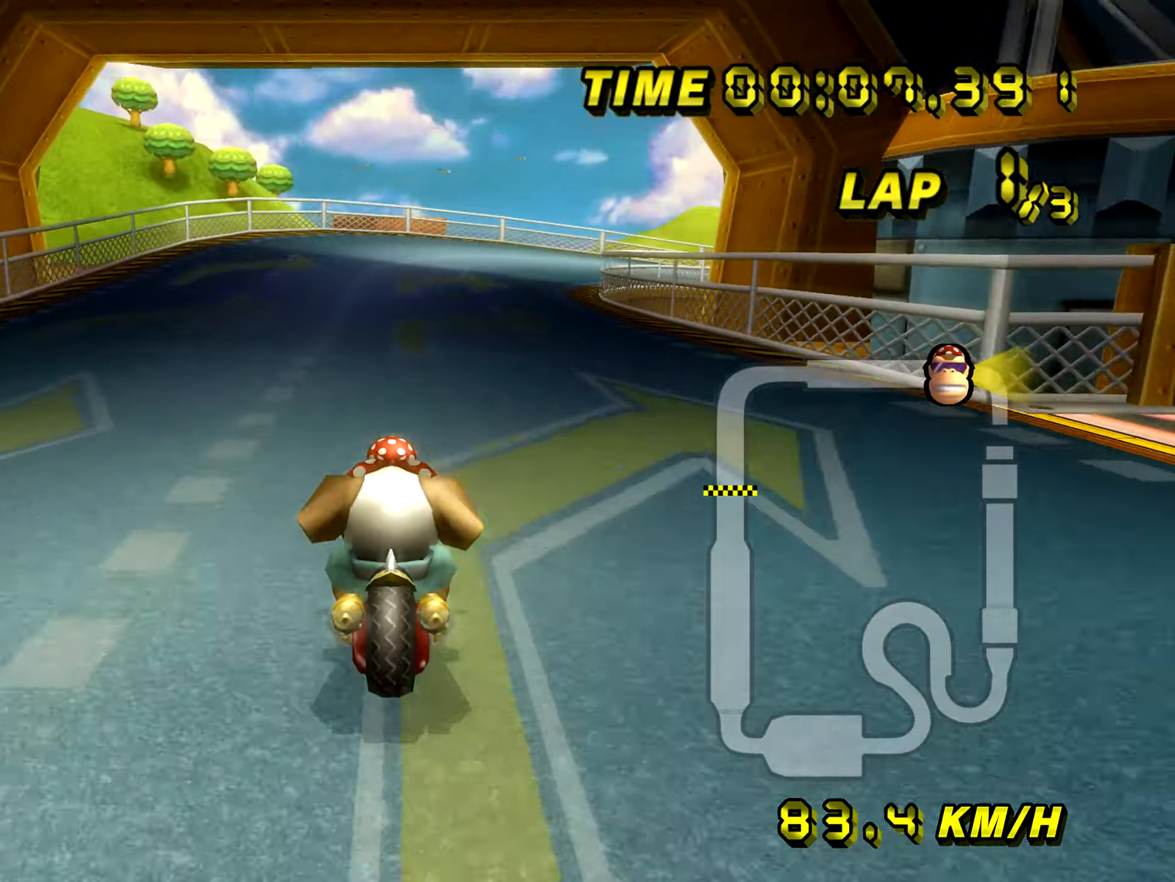
{"buttons": ["R1"], "left_stick": "left", "events": [[67, "left_stick", "right"], [133, "left_stick", "center"], [200, "left_stick", "left"]]}
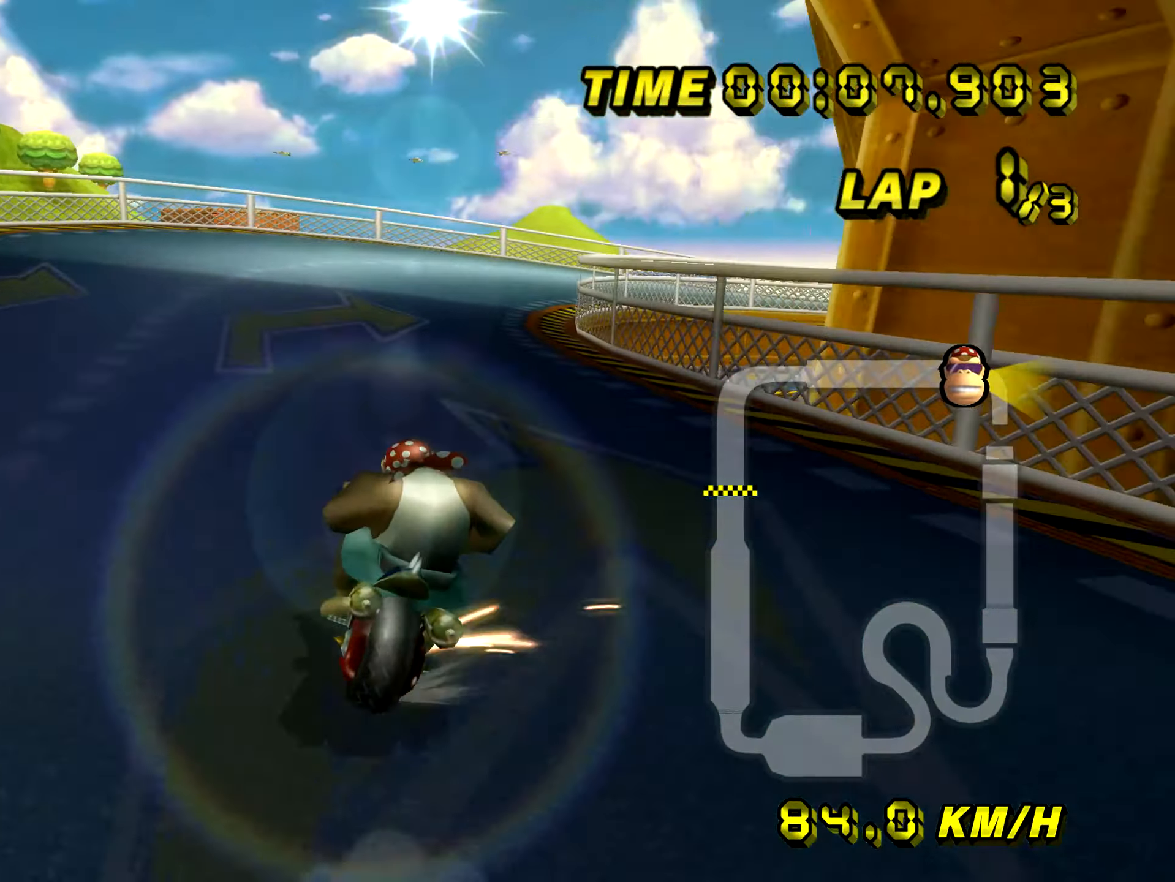
{"buttons": ["R1"], "left_stick": "right", "events": [[217, "left_stick", "up-right"], [451, "left_stick", "right"]]}
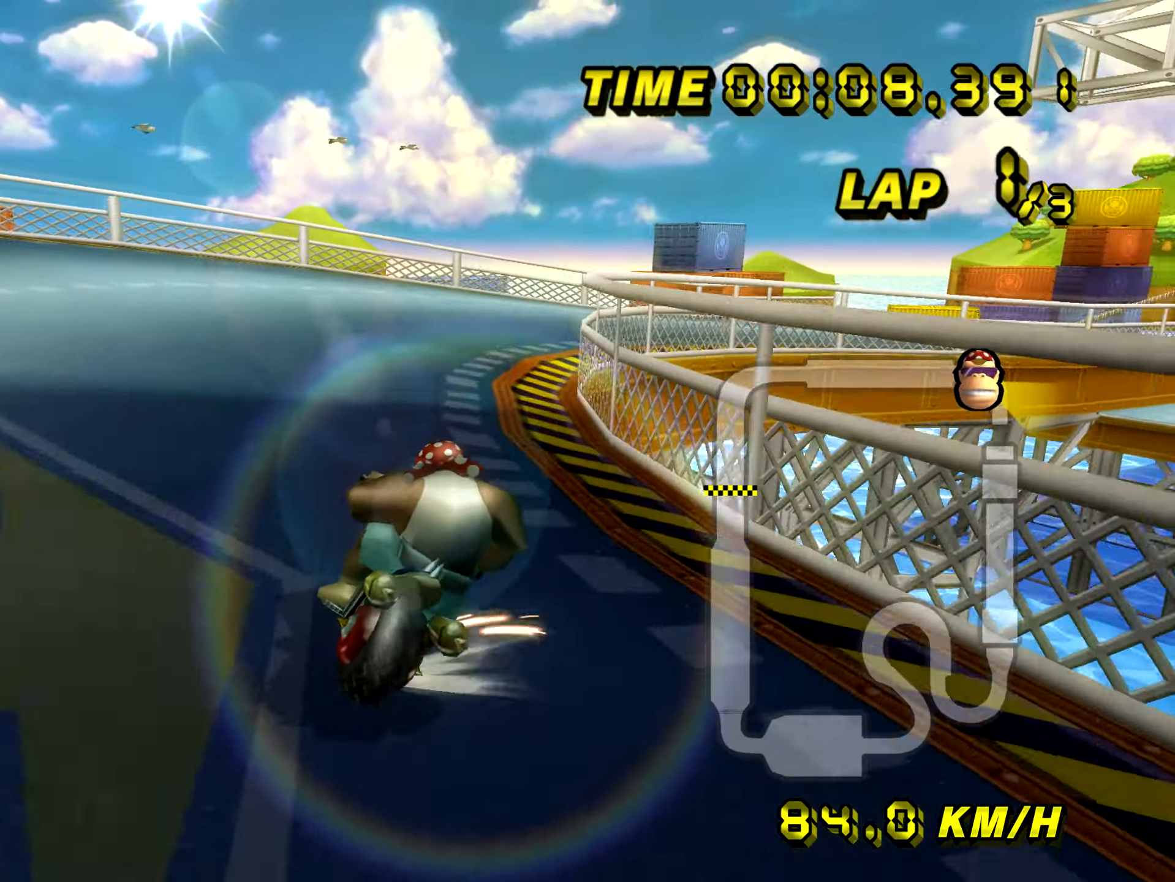
{"buttons": [], "left_stick": "center", "events": [[450, "R1", "up"], [500, "left_stick", "center"]]}
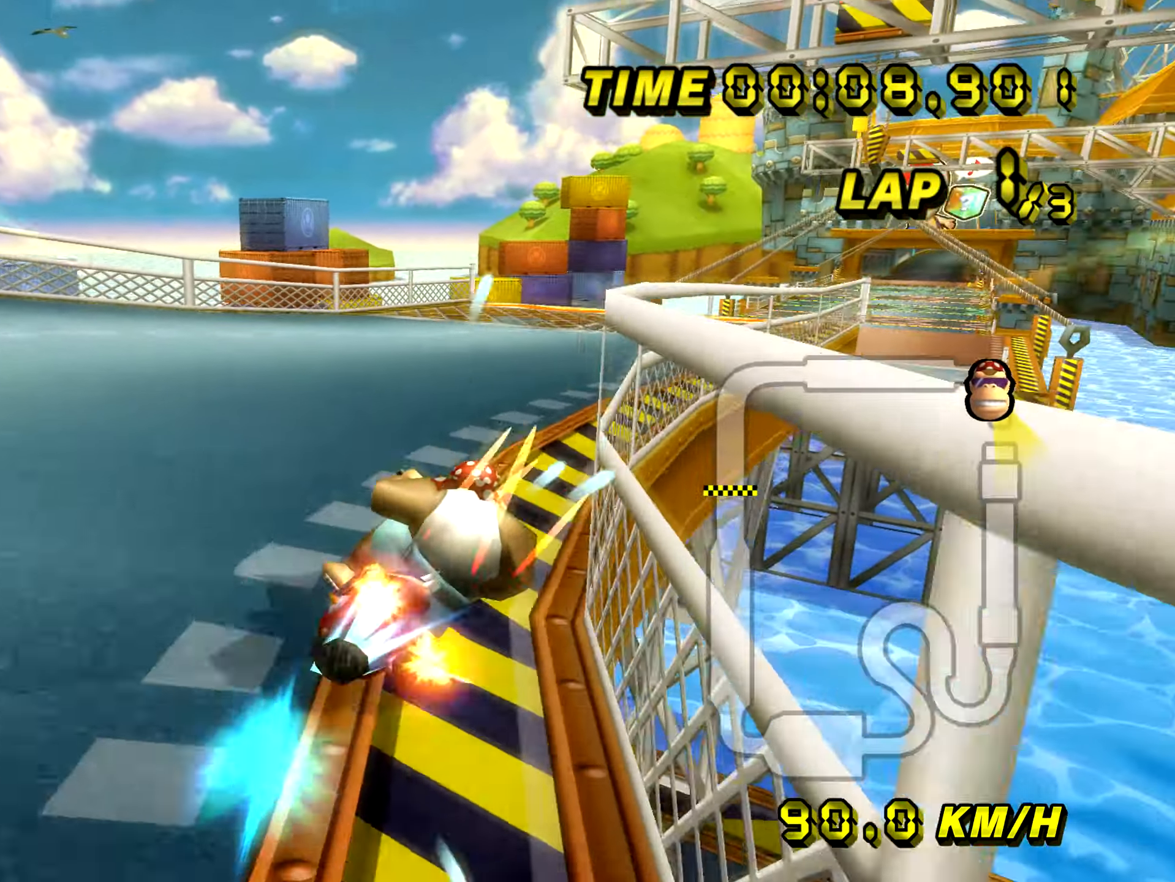
{"buttons": [], "left_stick": "center", "events": [[117, "left_stick", "left"], [418, "left_stick", "center"]]}
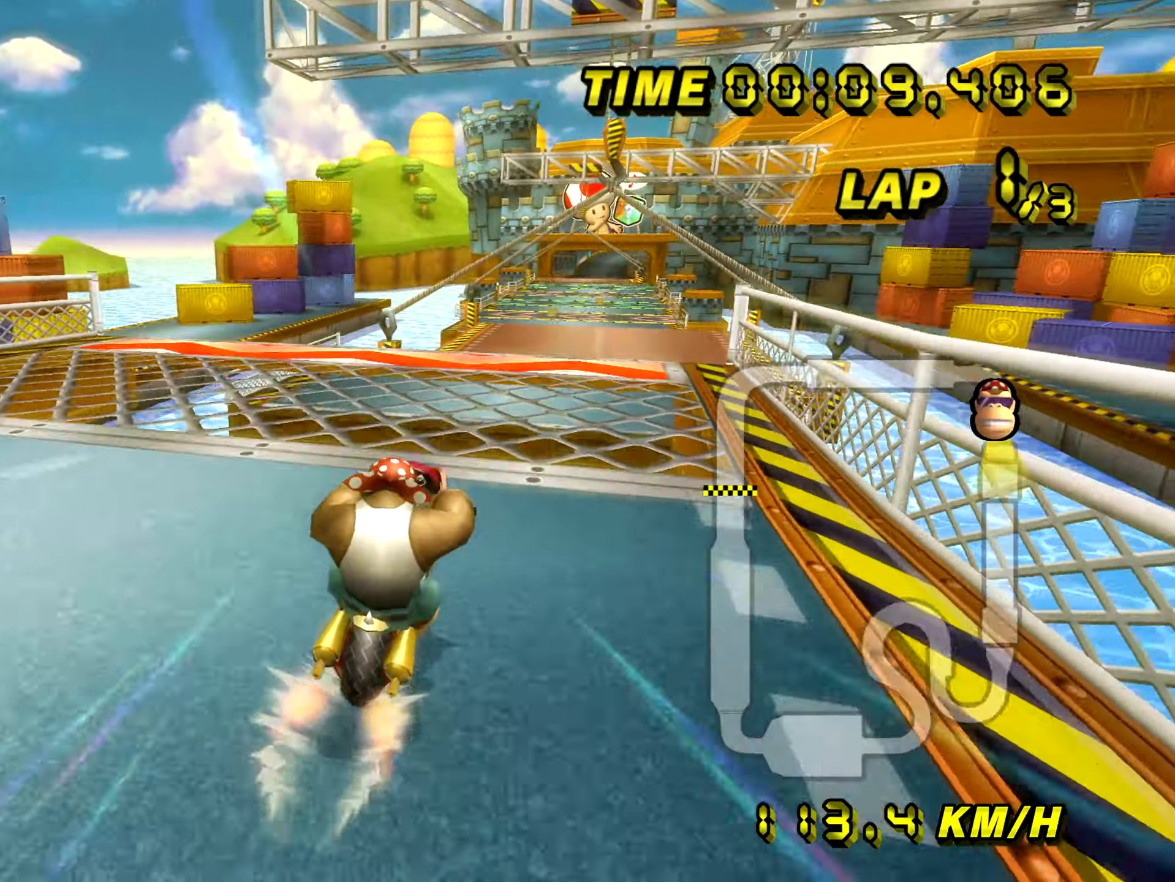
{"buttons": [], "left_stick": "center", "events": []}
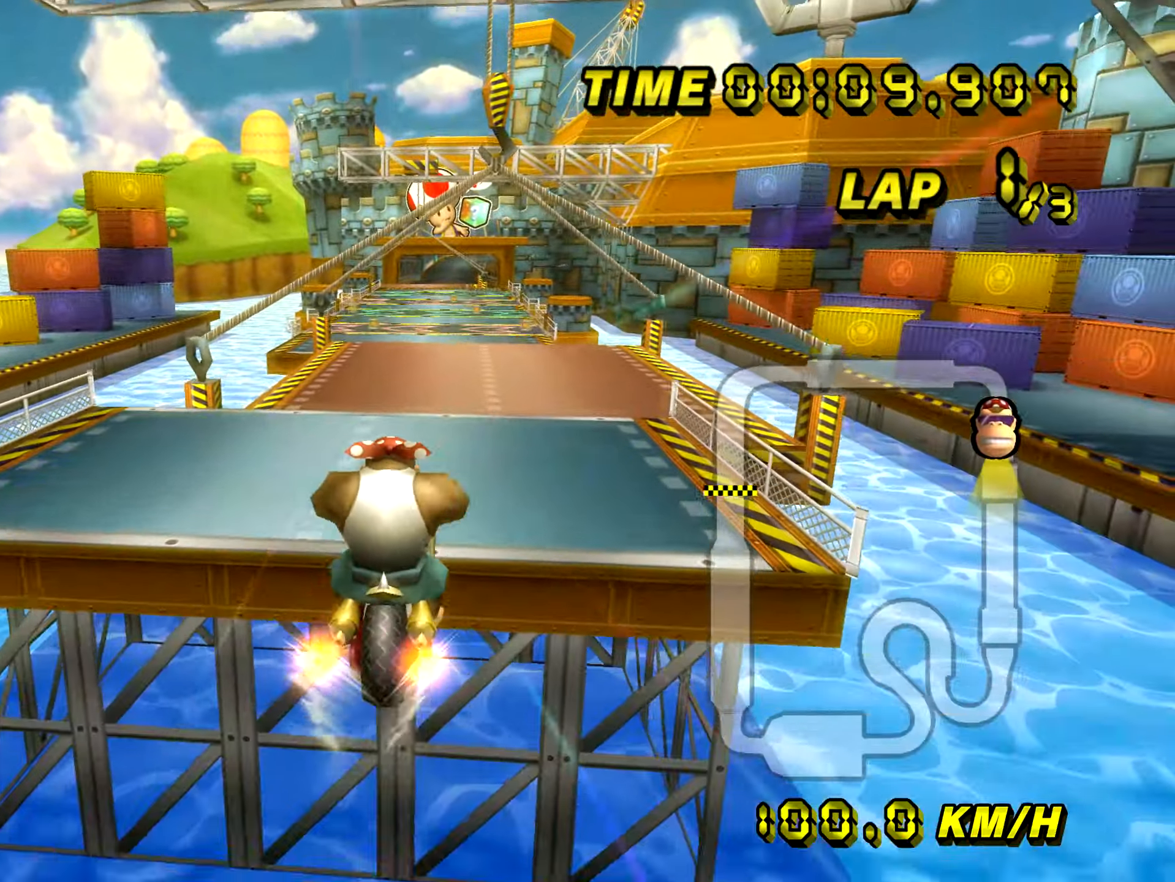
{"buttons": [], "left_stick": "center", "events": [[66, "left_stick", "up-right"], [417, "left_stick", "center"]]}